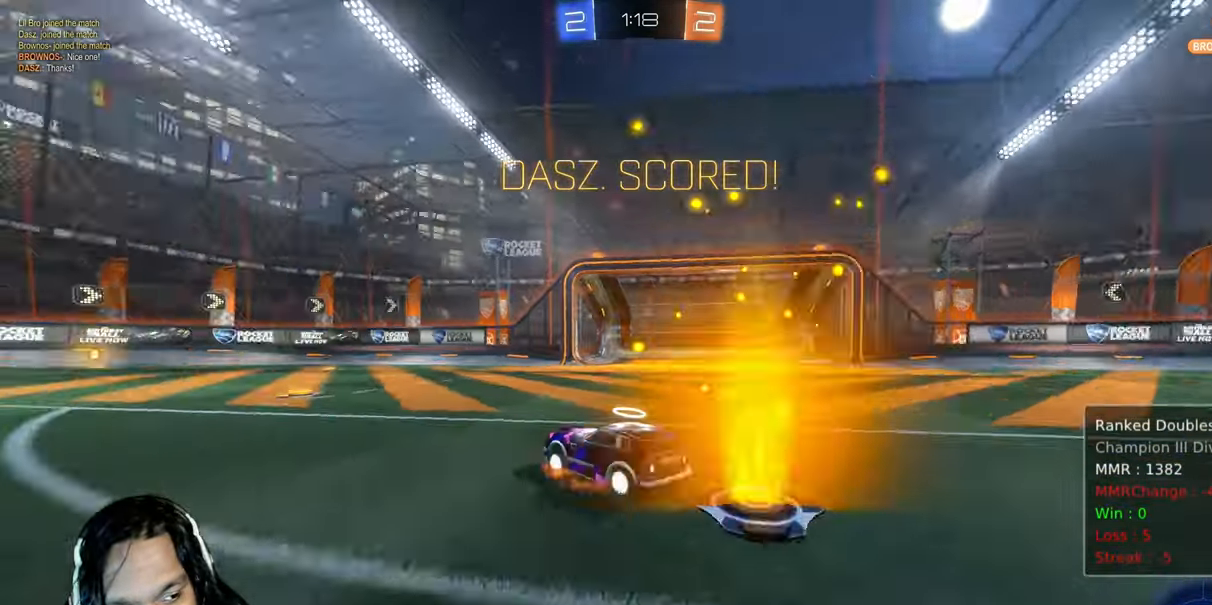
Gameplay with a controller (PlayStation layout); each line is a JSON object with the inputs held at the frame after it. "events" lists button and stick changes between this image and that frame as [ms after this image, input, new state], when the widget could be followed in between. Not read: L3 TOUCHPAD.
{"buttons": ["CROSS", "R2"], "left_stick": "center", "right_stick": "center", "events": [[50, "CROSS", "down"], [183, "CROSS", "up"], [250, "CROSS", "down"], [400, "CROSS", "up"], [400, "left_stick", "center"], [467, "CROSS", "down"]]}
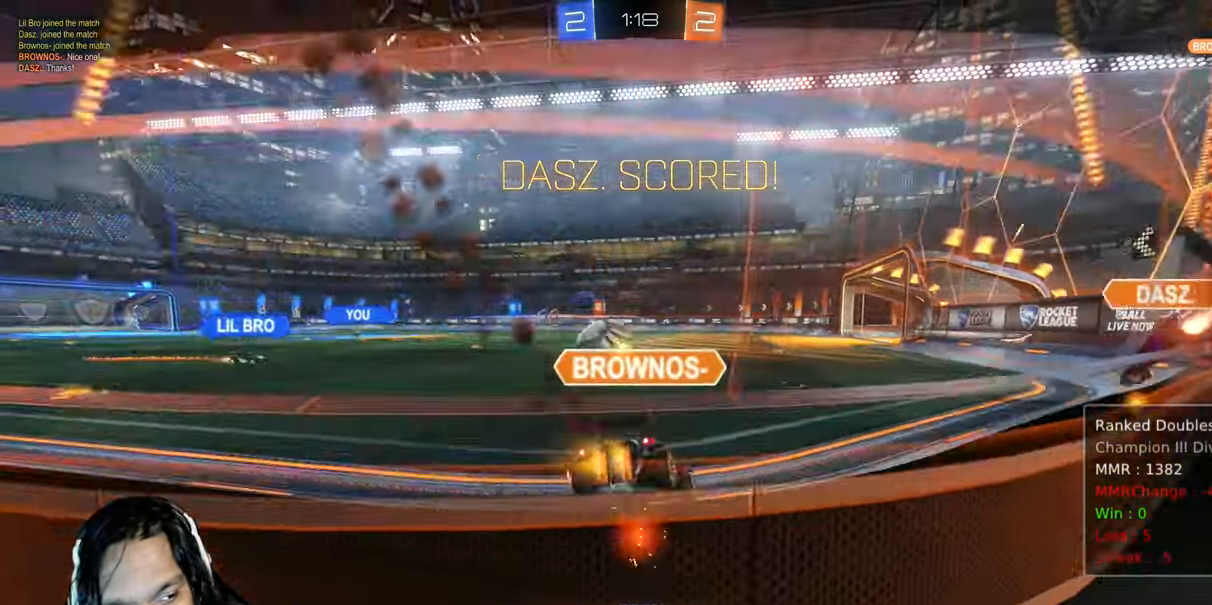
{"buttons": ["CROSS", "R2"], "left_stick": "center", "right_stick": "center", "events": [[117, "CROSS", "up"], [183, "CROSS", "down"], [333, "CROSS", "up"], [417, "CROSS", "down"]]}
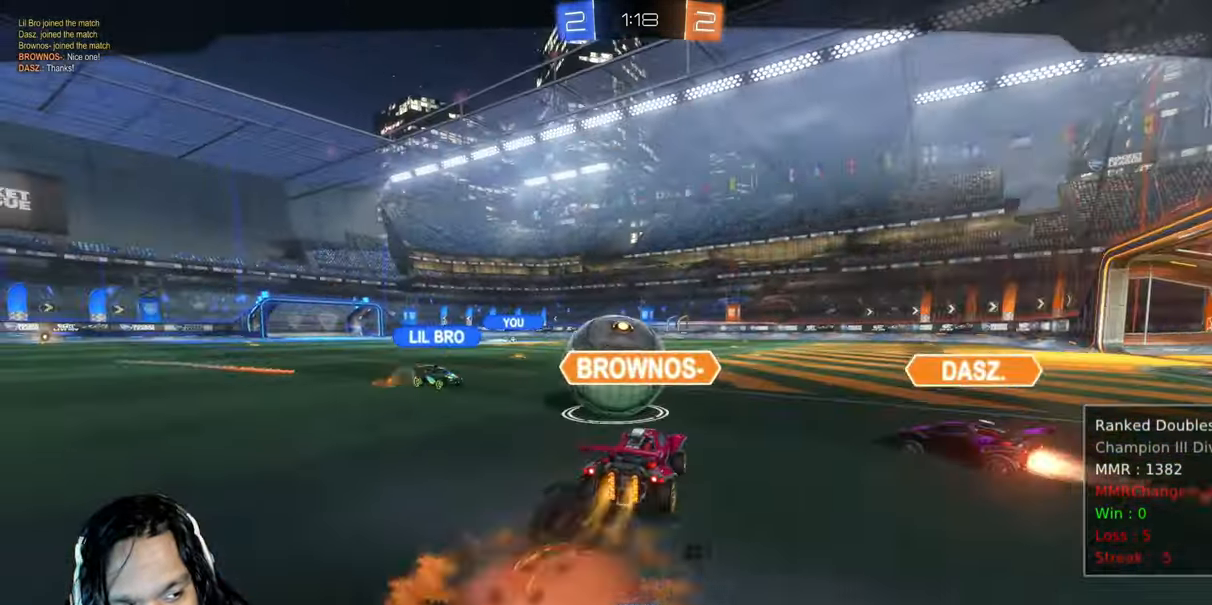
{"buttons": ["R2"], "left_stick": "center", "right_stick": "center", "events": [[67, "CROSS", "up"], [133, "CROSS", "down"], [283, "CROSS", "up"], [383, "CROSS", "down"], [500, "CROSS", "up"]]}
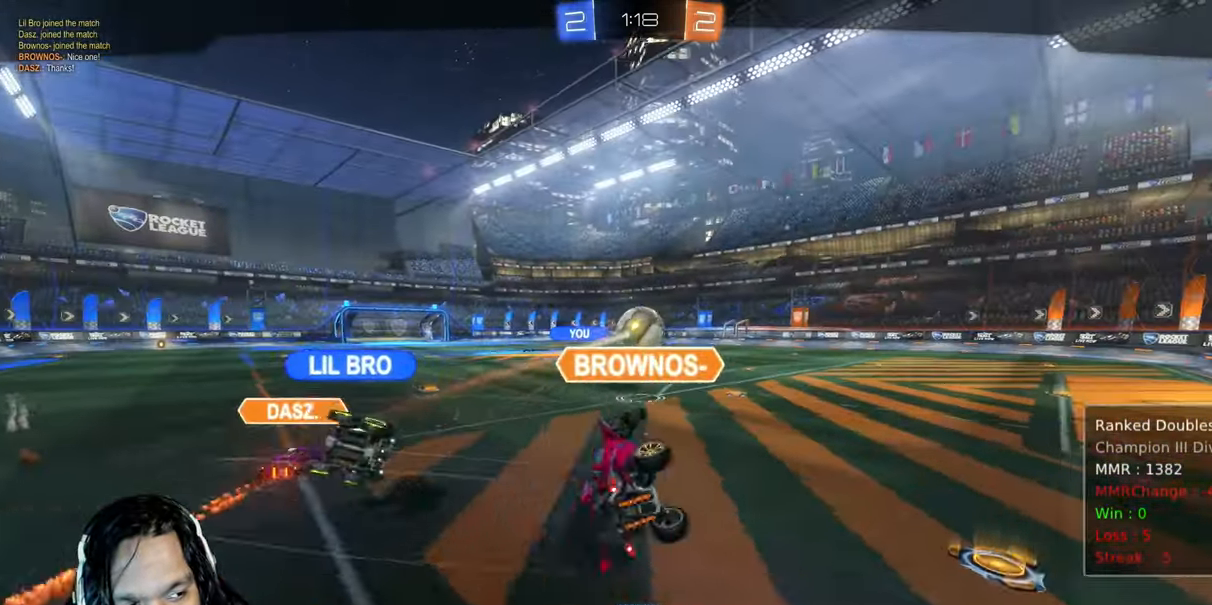
{"buttons": ["R2"], "left_stick": "center", "right_stick": "center", "events": [[83, "CROSS", "down"], [233, "CROSS", "up"], [317, "CROSS", "down"], [450, "CROSS", "up"]]}
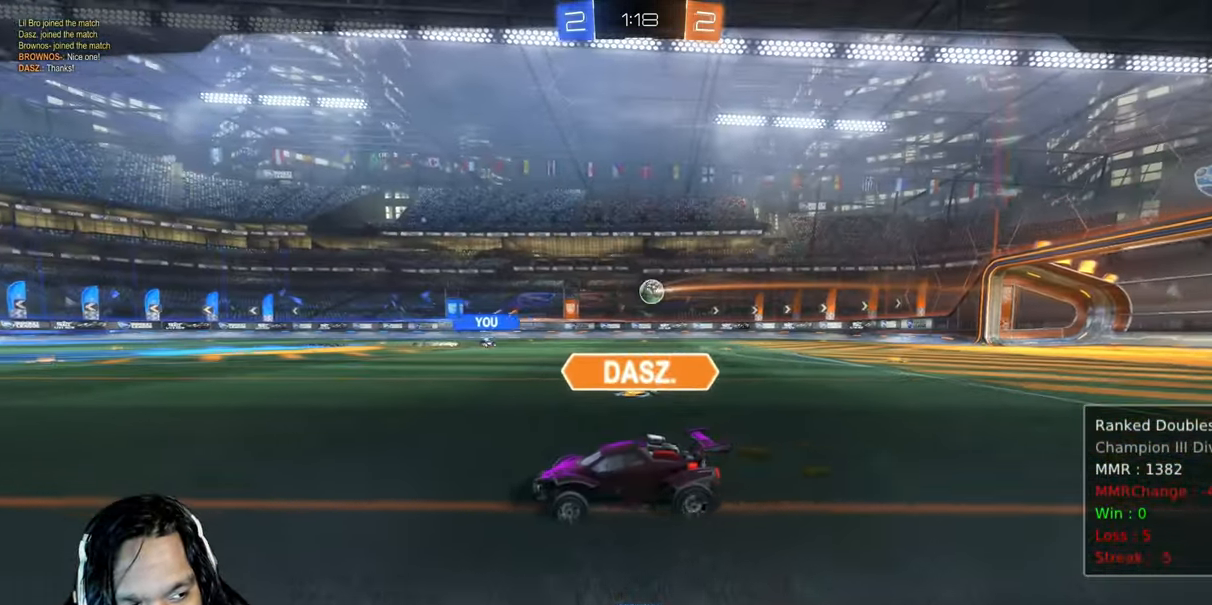
{"buttons": ["R2"], "left_stick": "center", "right_stick": "center"}